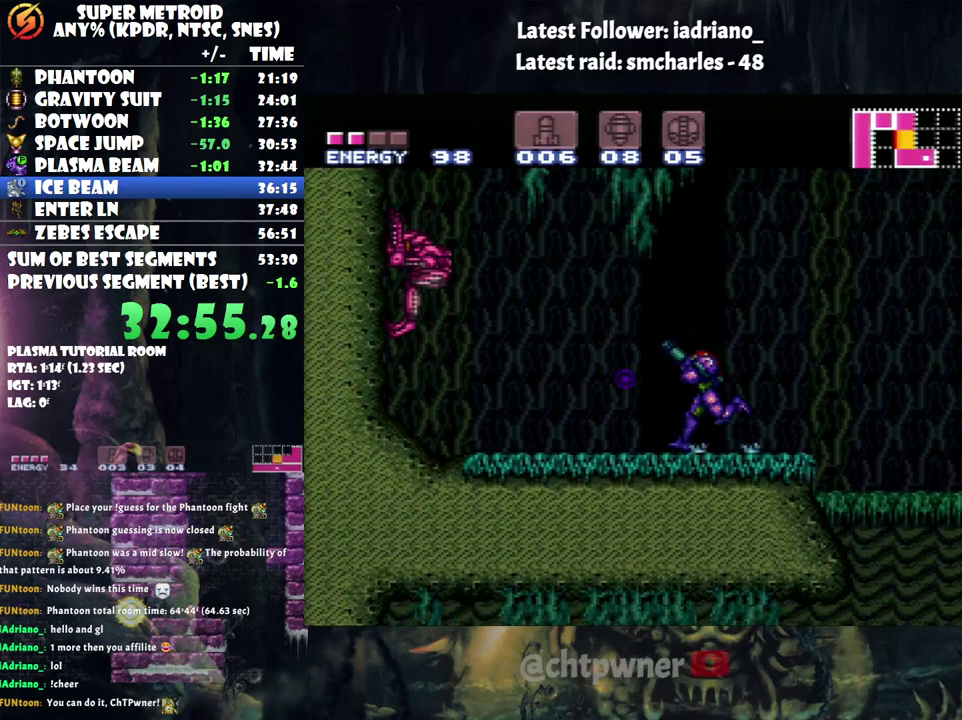
Gameplay with a controller (Nintendo layout); each line is a JSON object with the inputs held at the frame after it. "events" lists button and stick changes between this image and that frame as [ms after this image, input, new state], when the widget could be followed in between. Not read: L3 R3.
{"buttons": ["A"], "events": [[200, "R1", "down"], [217, "Y", "down"], [350, "DPAD_LEFT", "up"], [350, "Y", "up"], [400, "R1", "up"], [500, "A", "down"]]}
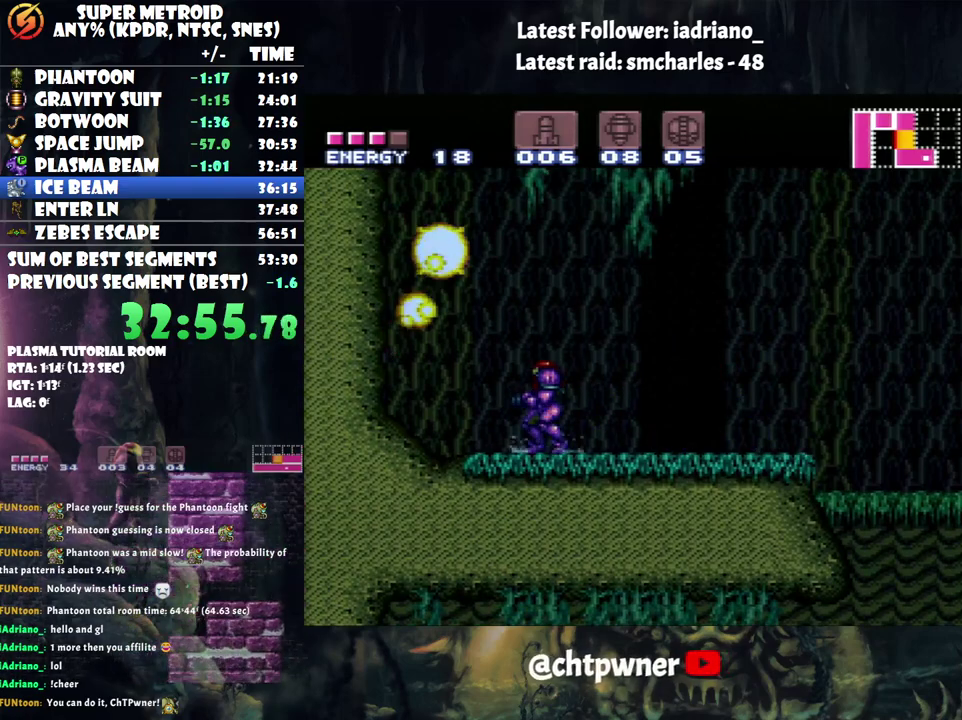
{"buttons": ["A", "DPAD_RIGHT"], "events": [[33, "DPAD_LEFT", "down"], [217, "DPAD_LEFT", "up"], [283, "DPAD_RIGHT", "down"]]}
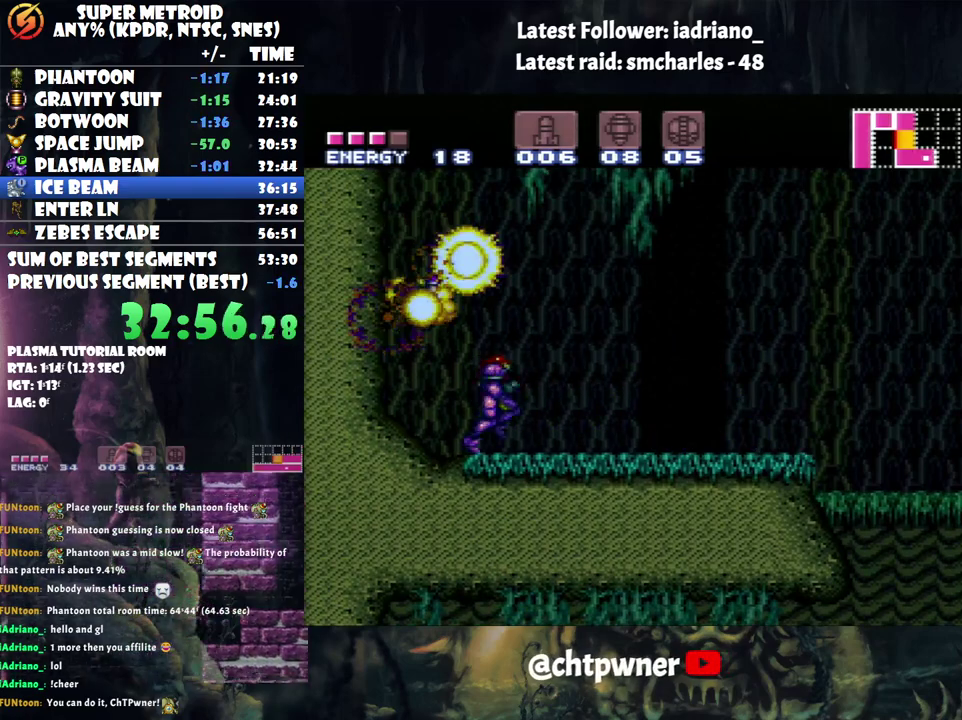
{"buttons": ["B", "DPAD_RIGHT"], "events": [[483, "A", "up"], [483, "B", "down"]]}
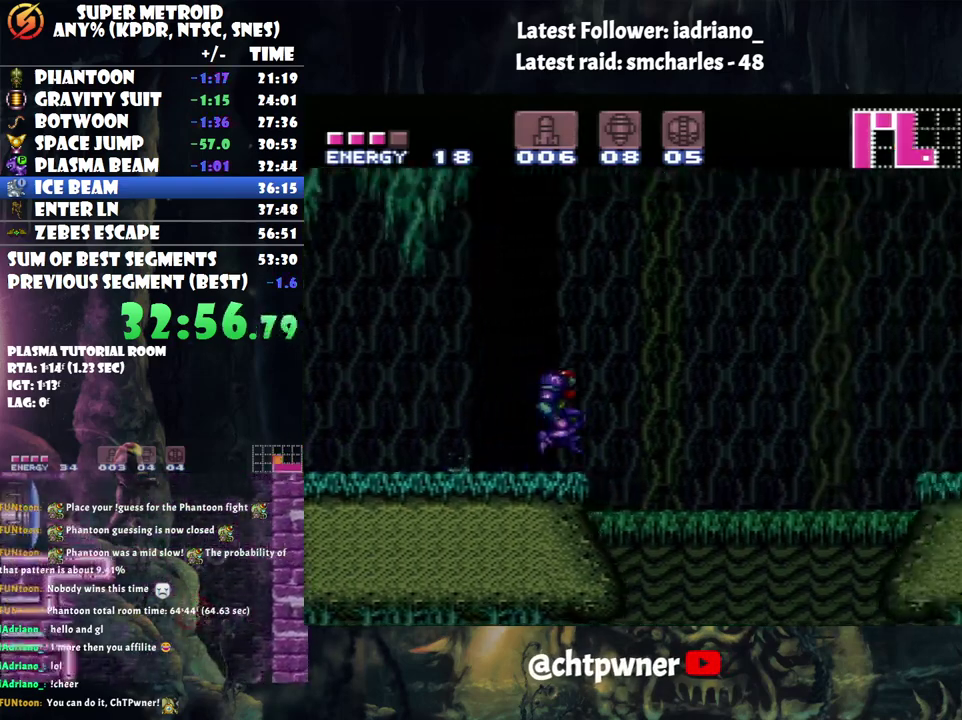
{"buttons": ["B", "DPAD_RIGHT"], "events": []}
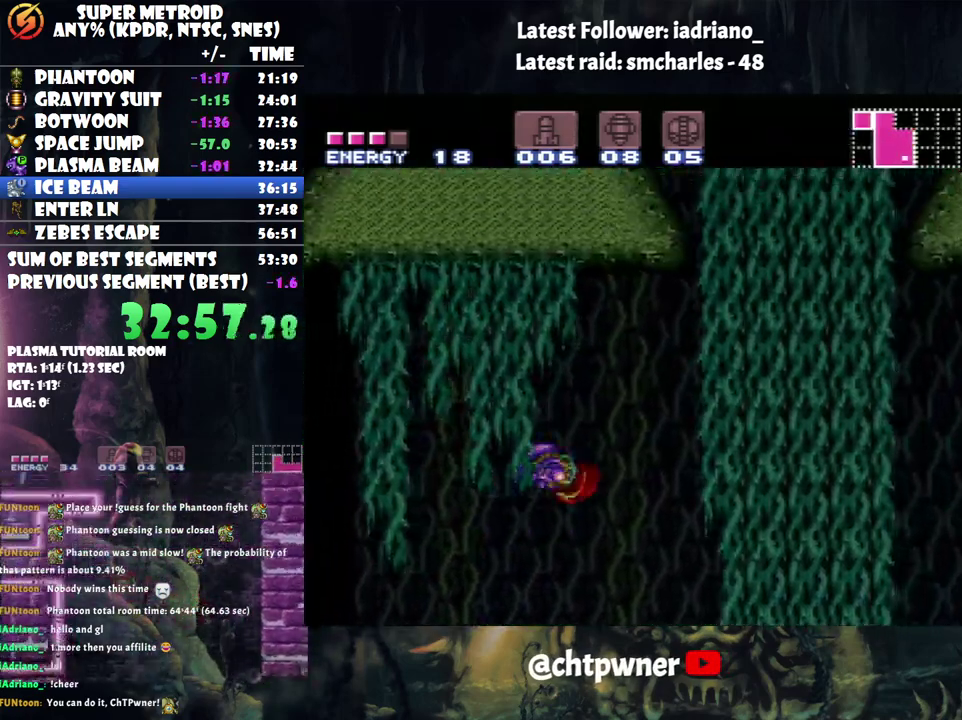
{"buttons": [], "events": [[17, "Y", "down"], [100, "B", "up"], [100, "Y", "up"], [183, "DPAD_RIGHT", "up"], [183, "Y", "down"], [250, "Y", "up"], [300, "Y", "down"], [383, "Y", "up"]]}
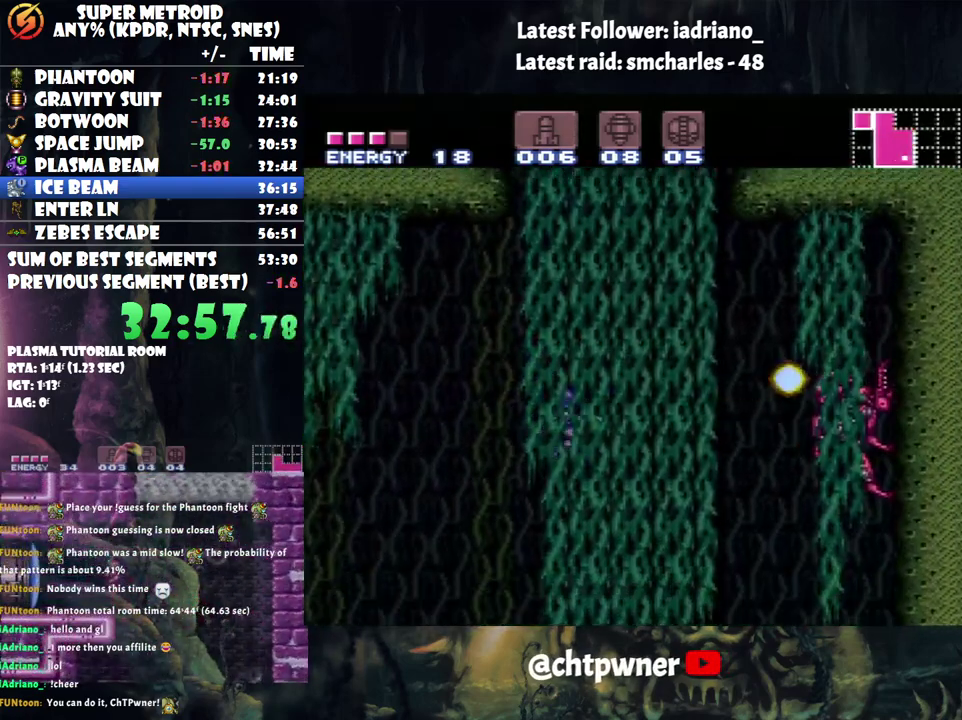
{"buttons": ["Y"], "events": [[467, "Y", "down"]]}
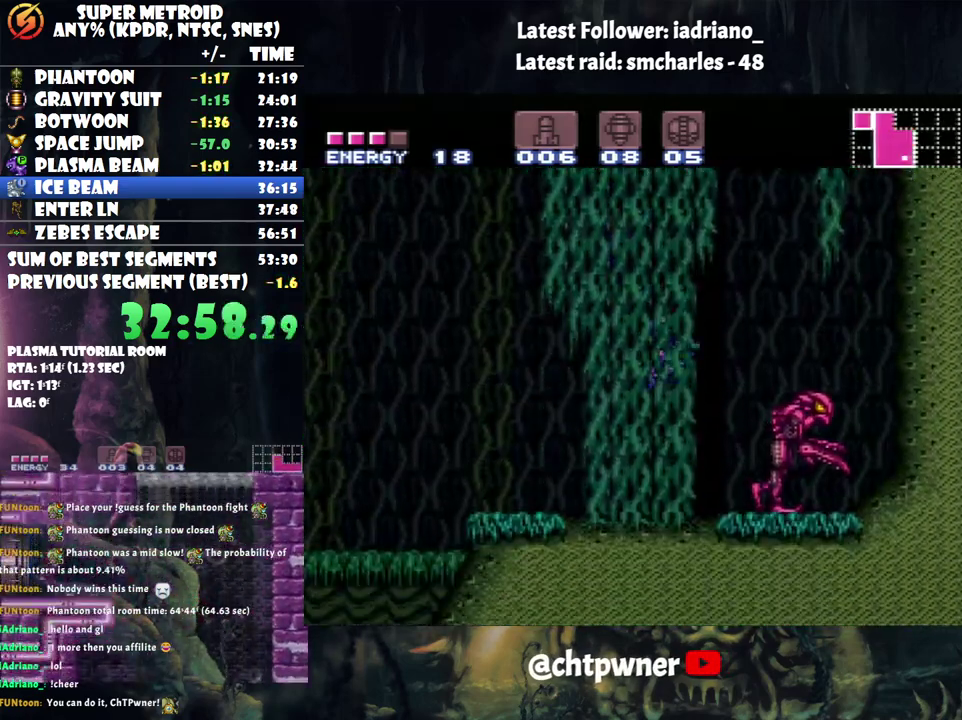
{"buttons": ["Y"], "events": [[67, "Y", "up"], [133, "Y", "down"], [217, "Y", "up"], [283, "Y", "down"], [367, "Y", "up"], [417, "Y", "down"]]}
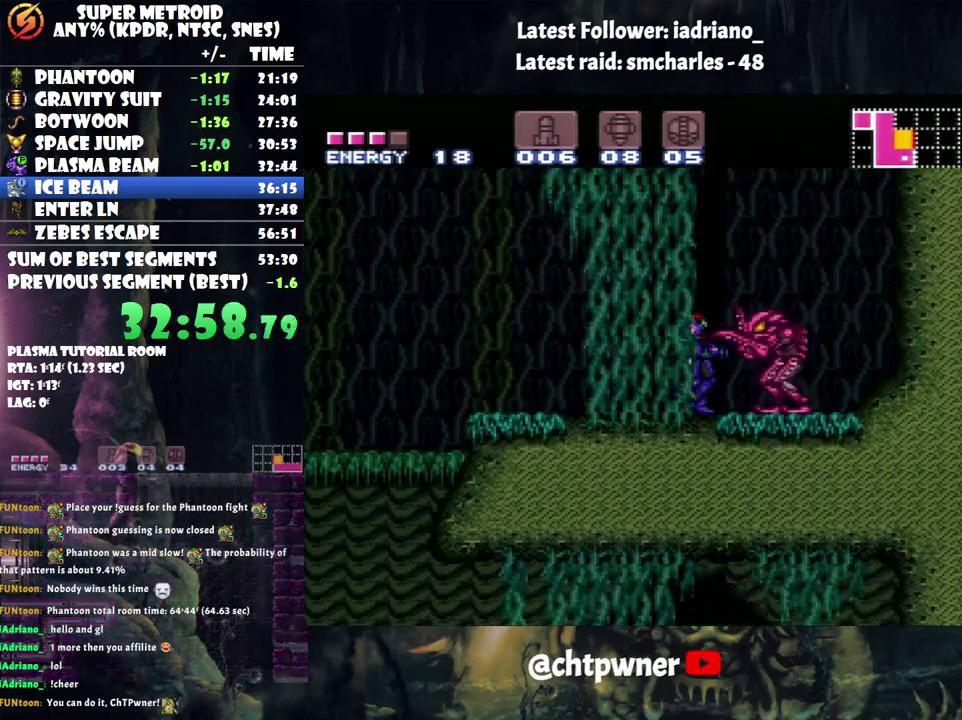
{"buttons": ["A", "DPAD_RIGHT"], "events": [[150, "DPAD_RIGHT", "down"], [150, "Y", "up"], [383, "A", "down"]]}
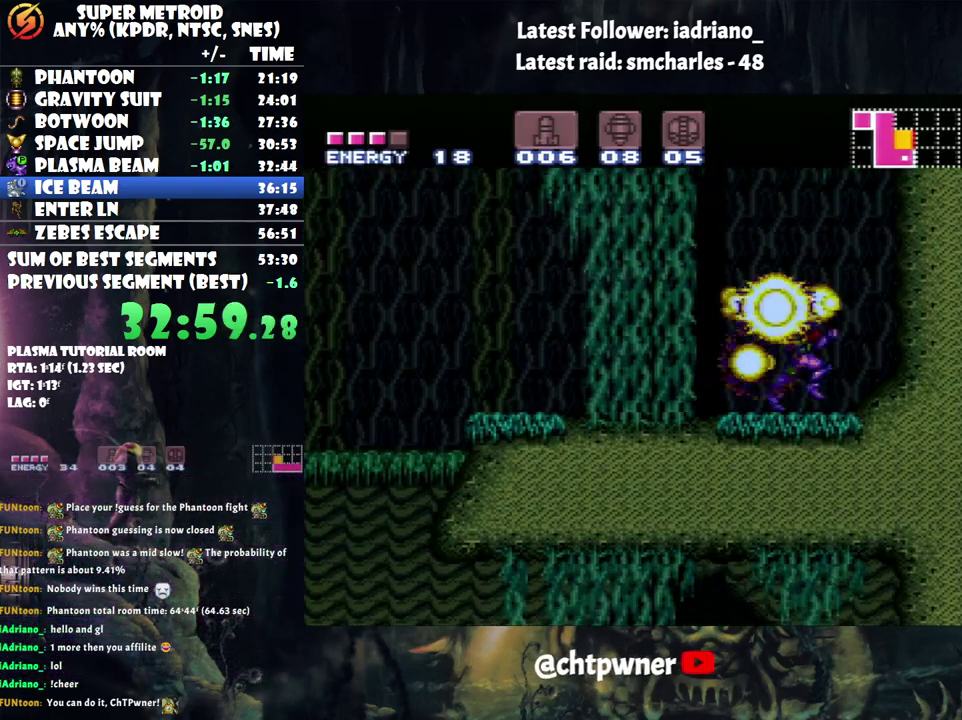
{"buttons": ["A", "DPAD_LEFT"], "events": [[50, "DPAD_RIGHT", "up"], [117, "DPAD_LEFT", "down"]]}
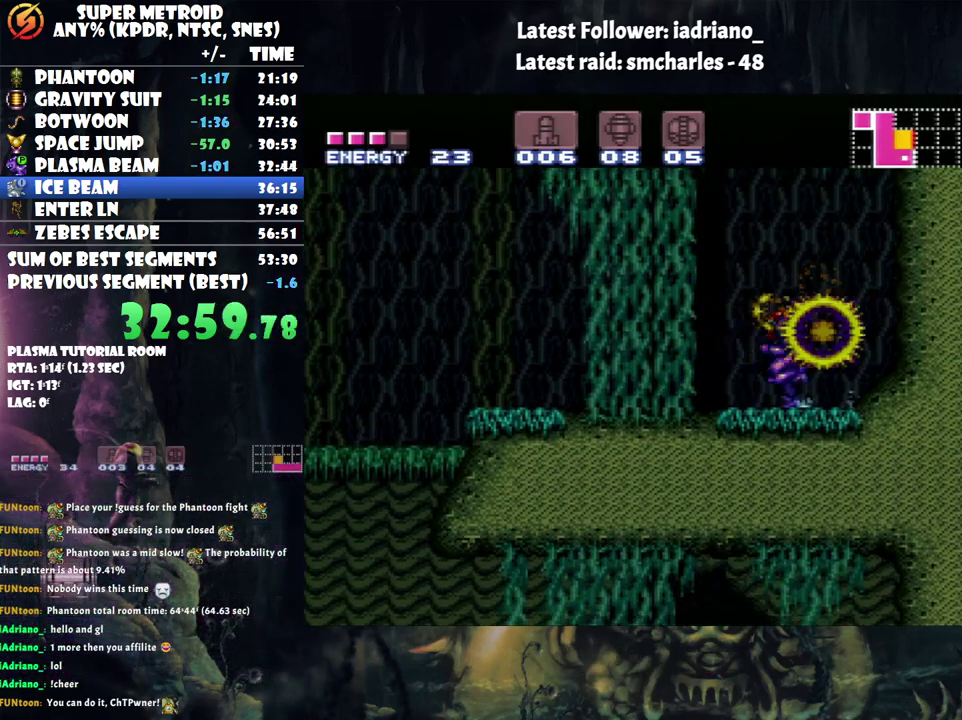
{"buttons": ["A", "B", "DPAD_LEFT"], "events": [[283, "B", "down"]]}
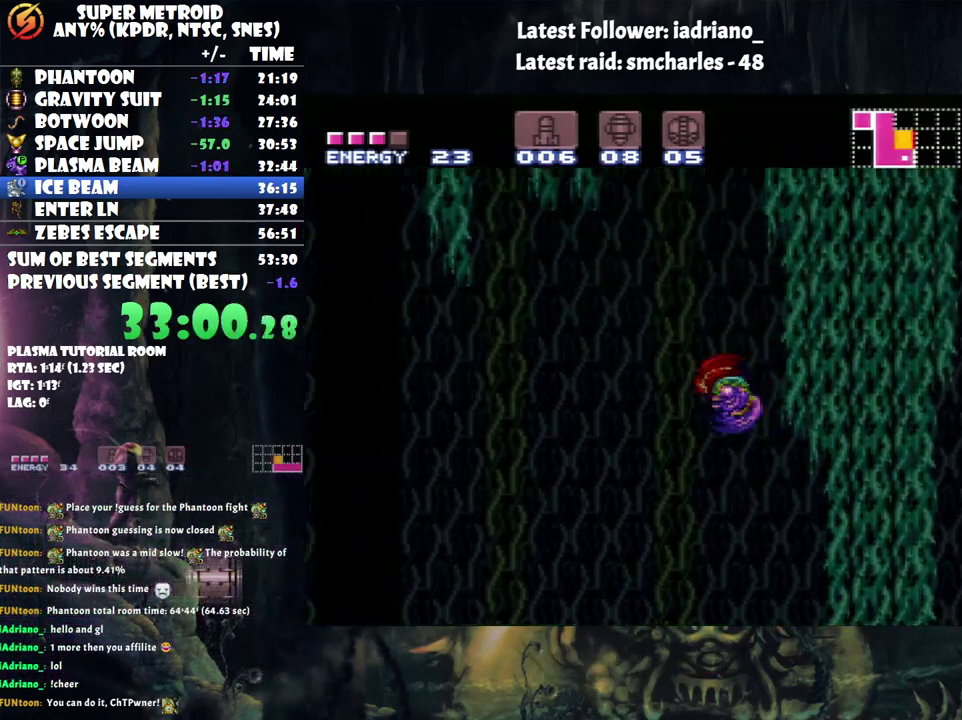
{"buttons": ["DPAD_LEFT"], "events": [[350, "B", "up"], [417, "A", "up"]]}
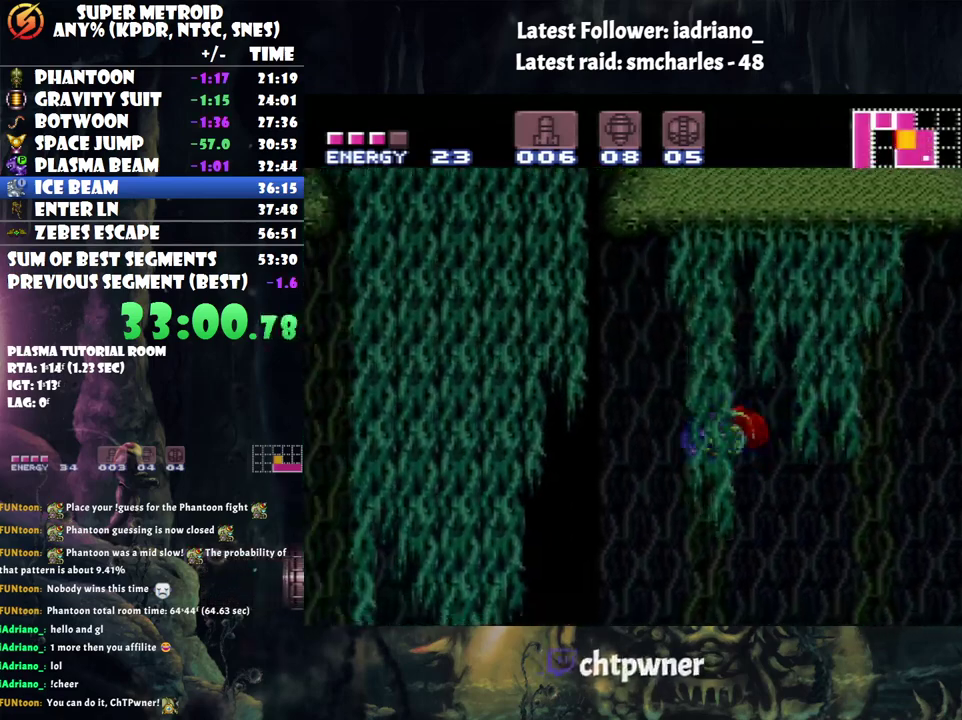
{"buttons": ["B", "DPAD_LEFT"], "events": [[317, "B", "down"]]}
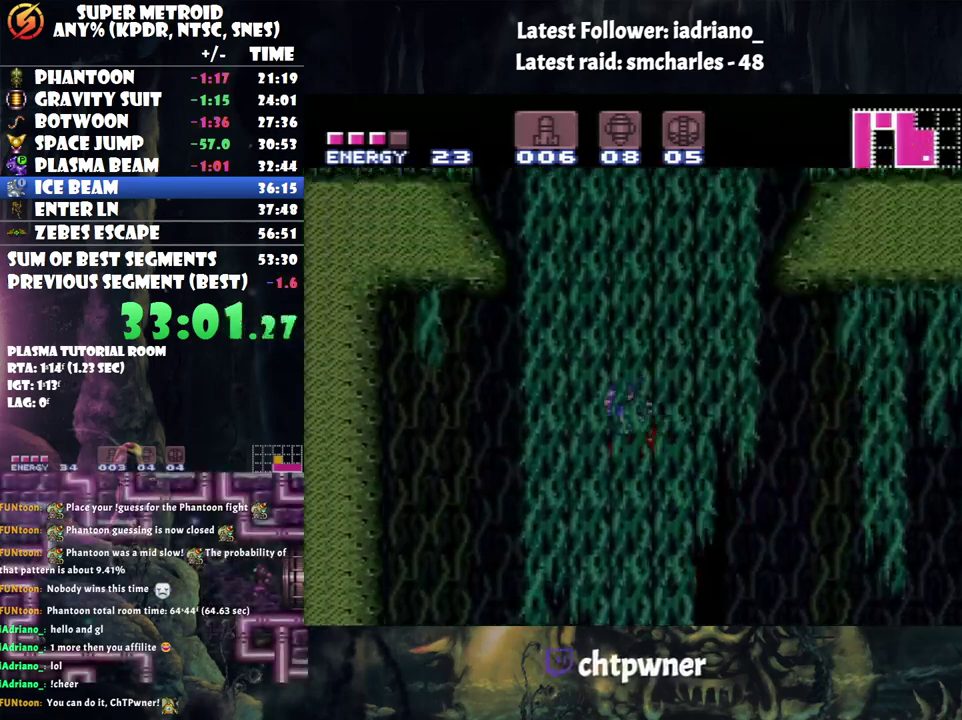
{"buttons": ["Y"], "events": [[283, "DPAD_LEFT", "up"], [383, "B", "up"], [433, "DPAD_RIGHT", "down"], [500, "DPAD_RIGHT", "up"], [500, "Y", "down"]]}
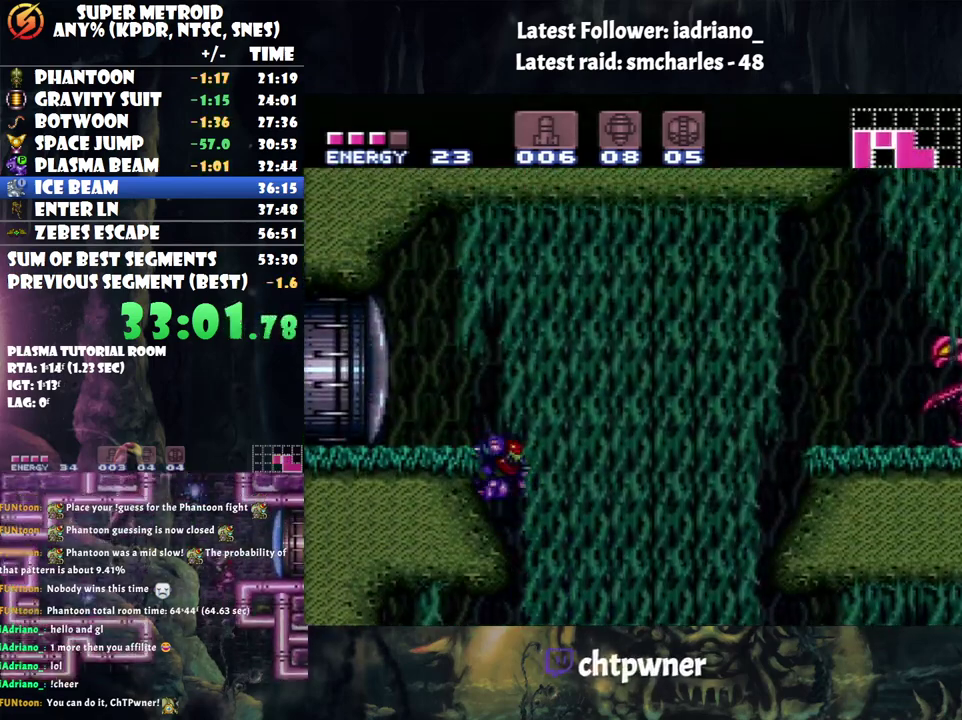
{"buttons": [], "events": [[33, "Y", "up"], [133, "Y", "down"], [200, "Y", "up"], [250, "Y", "down"], [350, "Y", "up"], [400, "Y", "down"], [500, "Y", "up"]]}
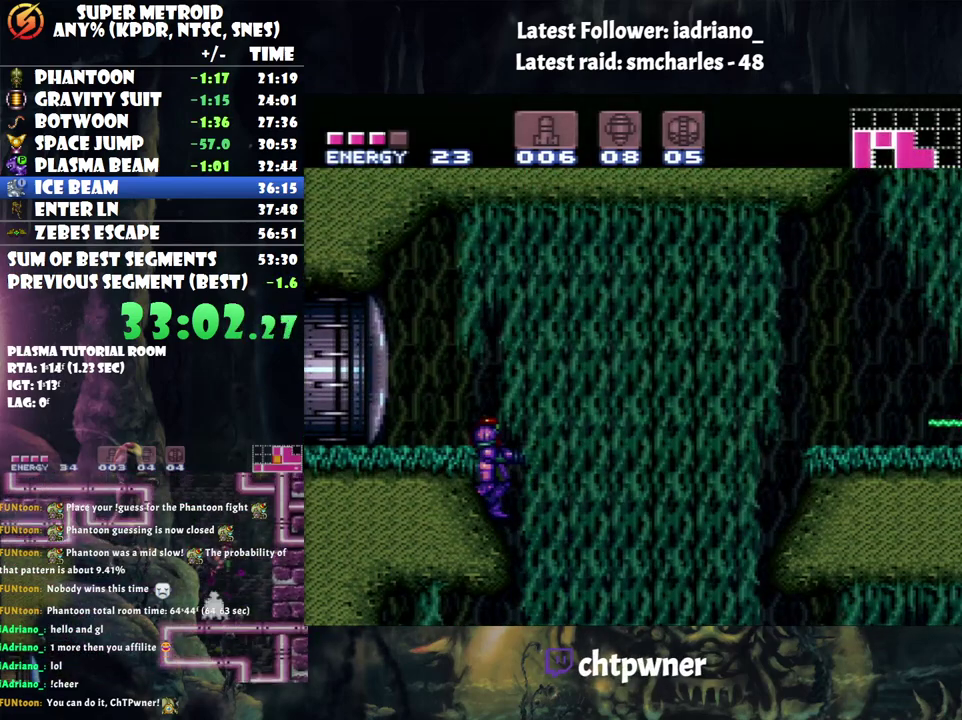
{"buttons": ["DPAD_LEFT"], "events": [[67, "Y", "down"], [167, "Y", "up"], [317, "B", "down"], [433, "DPAD_LEFT", "down"], [500, "B", "up"]]}
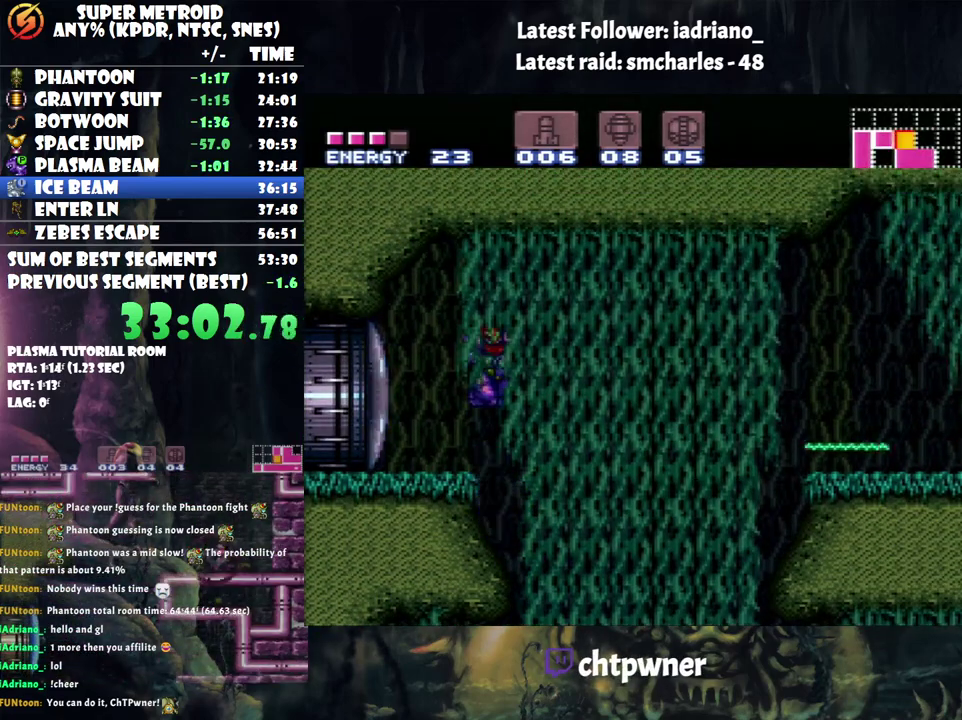
{"buttons": [], "events": [[250, "DPAD_LEFT", "up"], [300, "Y", "down"], [367, "Y", "up"]]}
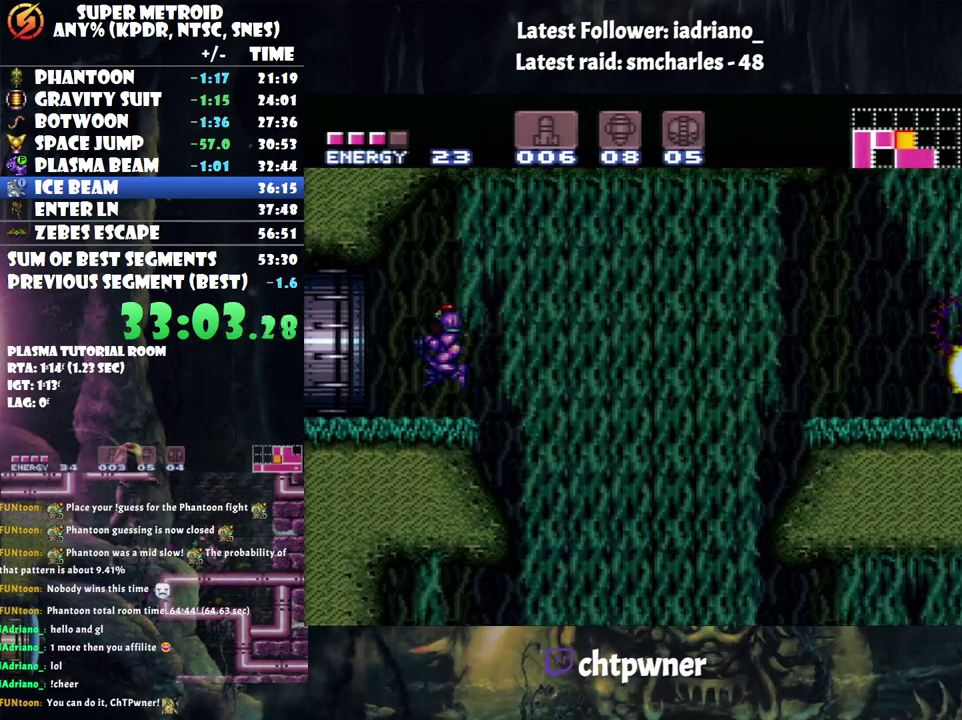
{"buttons": ["A", "DPAD_LEFT"], "events": [[67, "A", "down"], [67, "DPAD_LEFT", "down"]]}
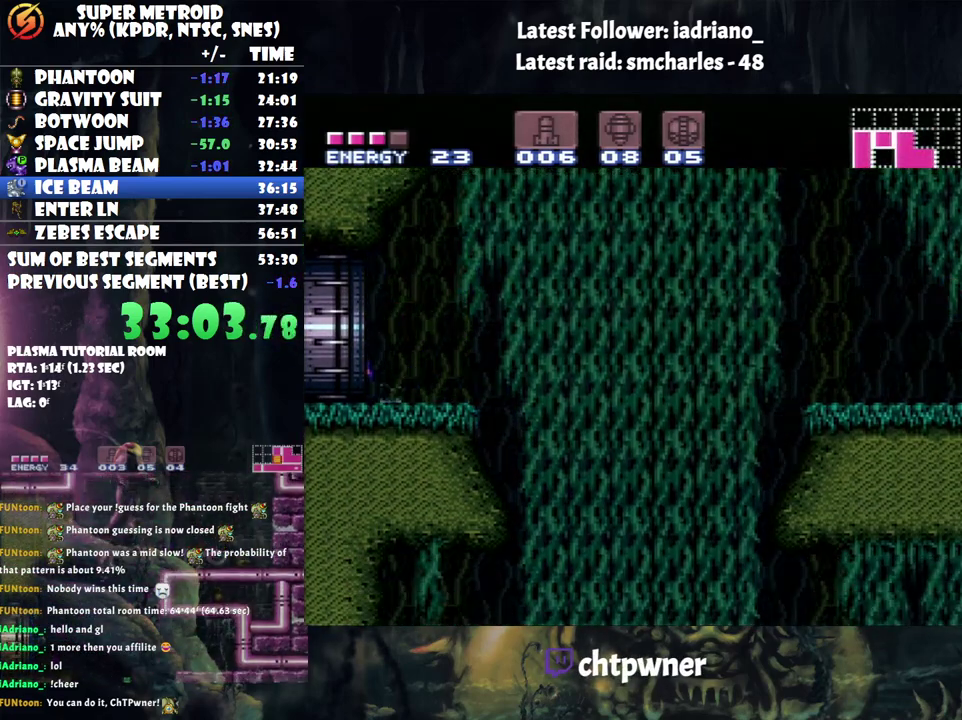
{"buttons": ["A", "DPAD_LEFT"], "events": []}
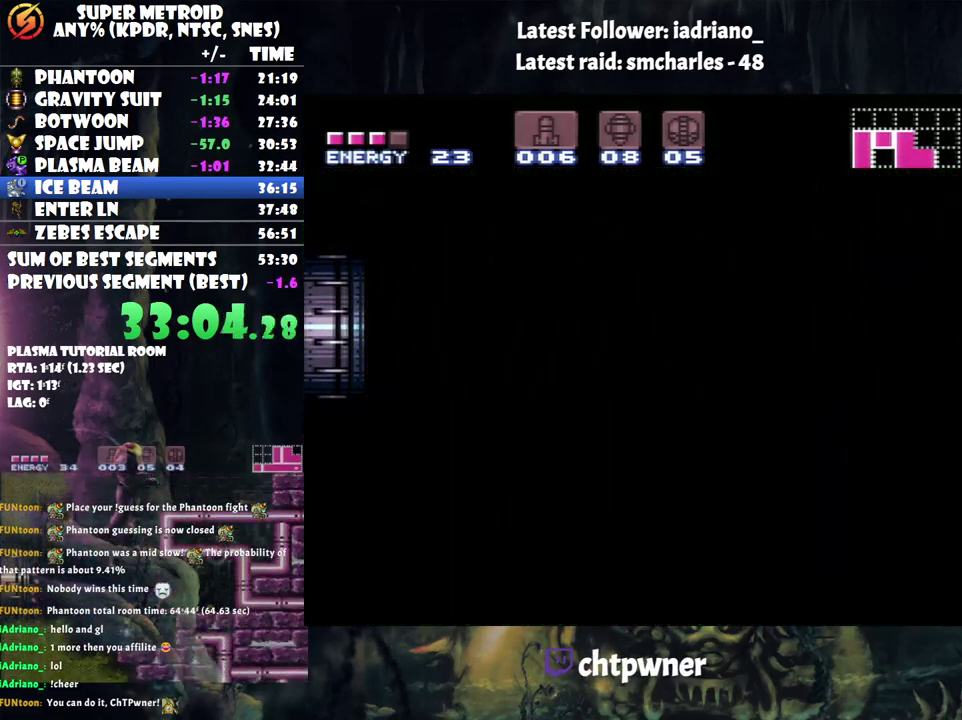
{"buttons": ["A", "DPAD_LEFT"], "events": []}
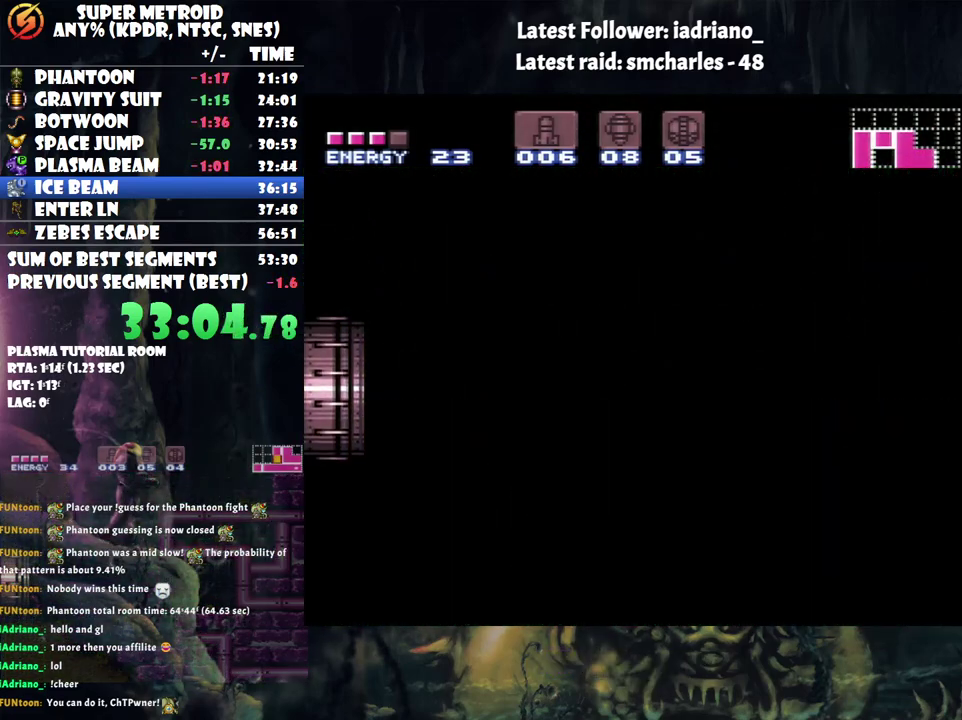
{"buttons": ["A", "DPAD_LEFT"], "events": []}
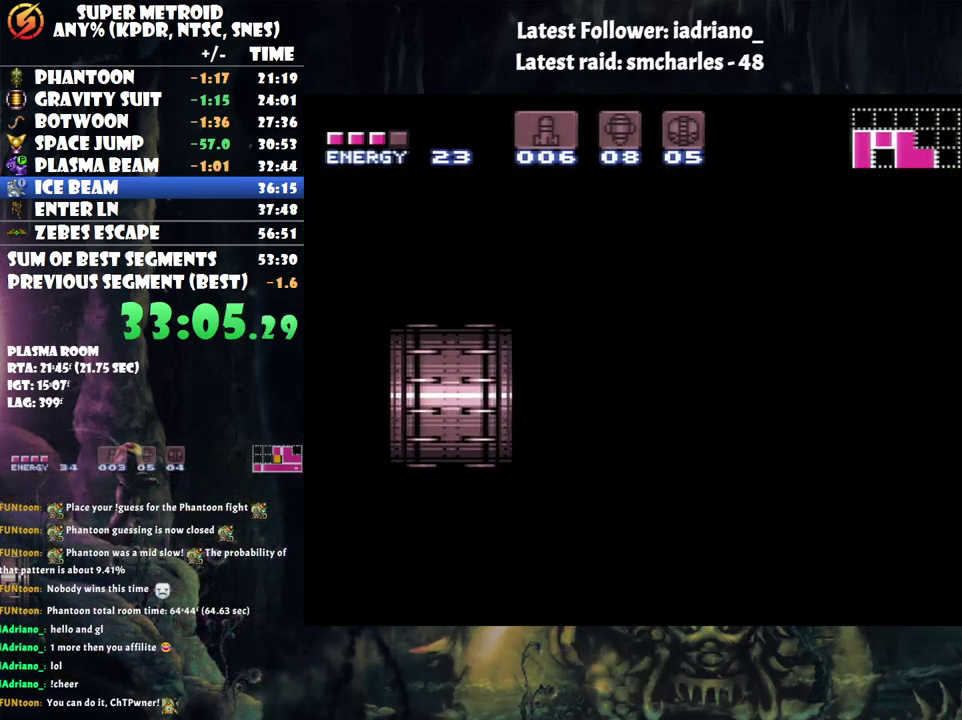
{"buttons": ["A", "DPAD_LEFT"], "events": []}
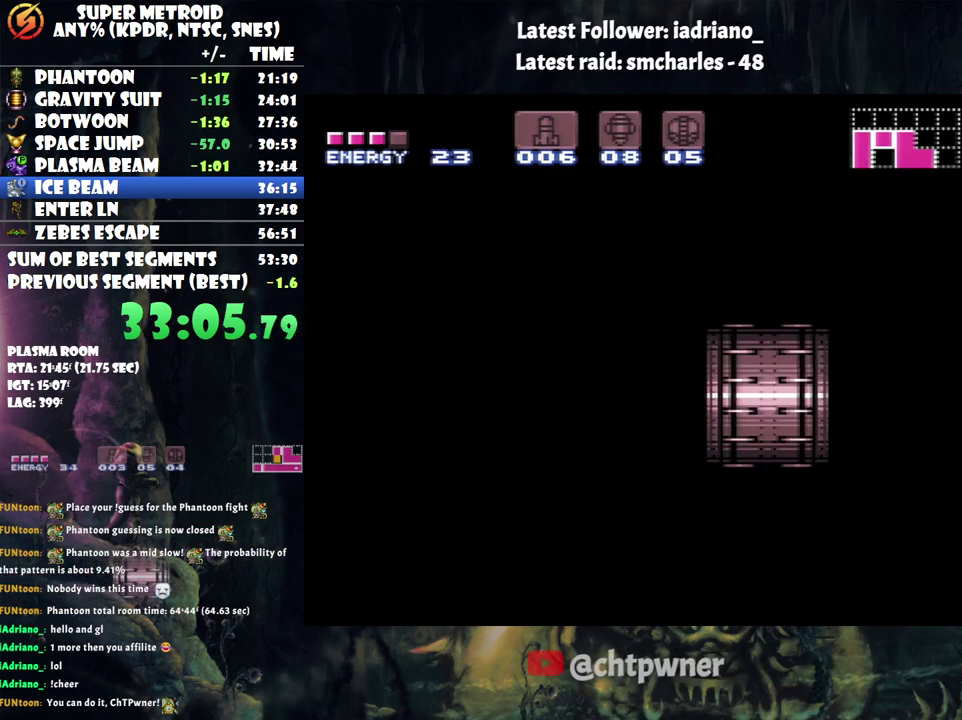
{"buttons": ["A", "DPAD_LEFT"], "events": []}
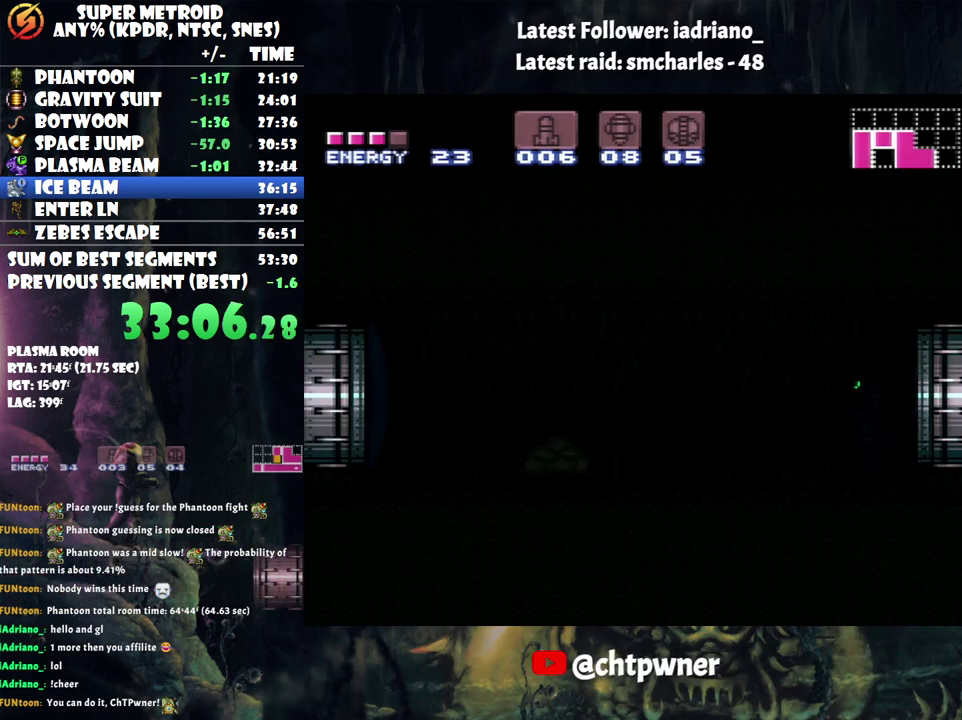
{"buttons": ["A", "DPAD_LEFT"], "events": []}
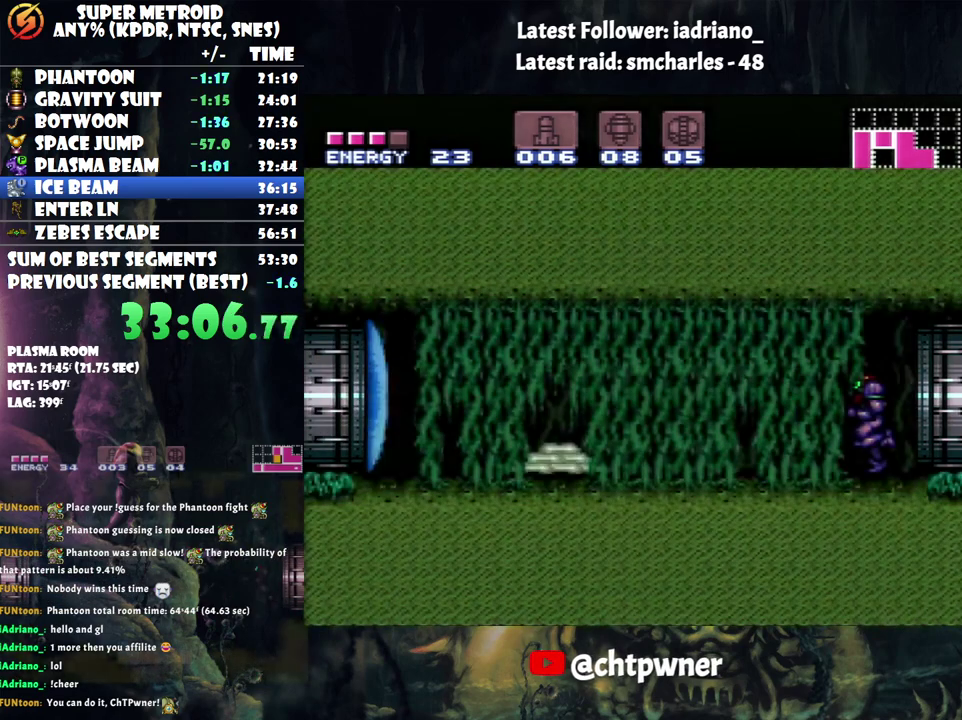
{"buttons": ["A", "L1"], "events": [[67, "Y", "down"], [217, "Y", "up"], [267, "L1", "down"], [283, "DPAD_LEFT", "up"], [350, "Y", "down"], [467, "Y", "up"]]}
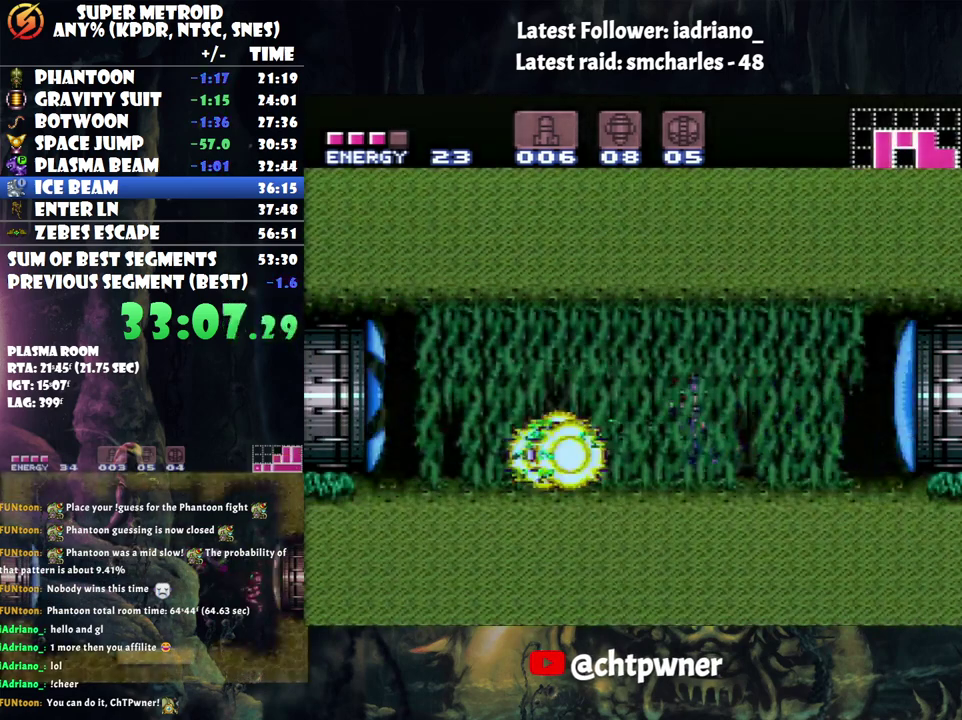
{"buttons": ["A", "DPAD_LEFT"], "events": [[100, "Y", "down"], [133, "DPAD_LEFT", "down"], [233, "Y", "up"], [250, "L1", "up"], [317, "DPAD_LEFT", "up"], [417, "DPAD_LEFT", "down"]]}
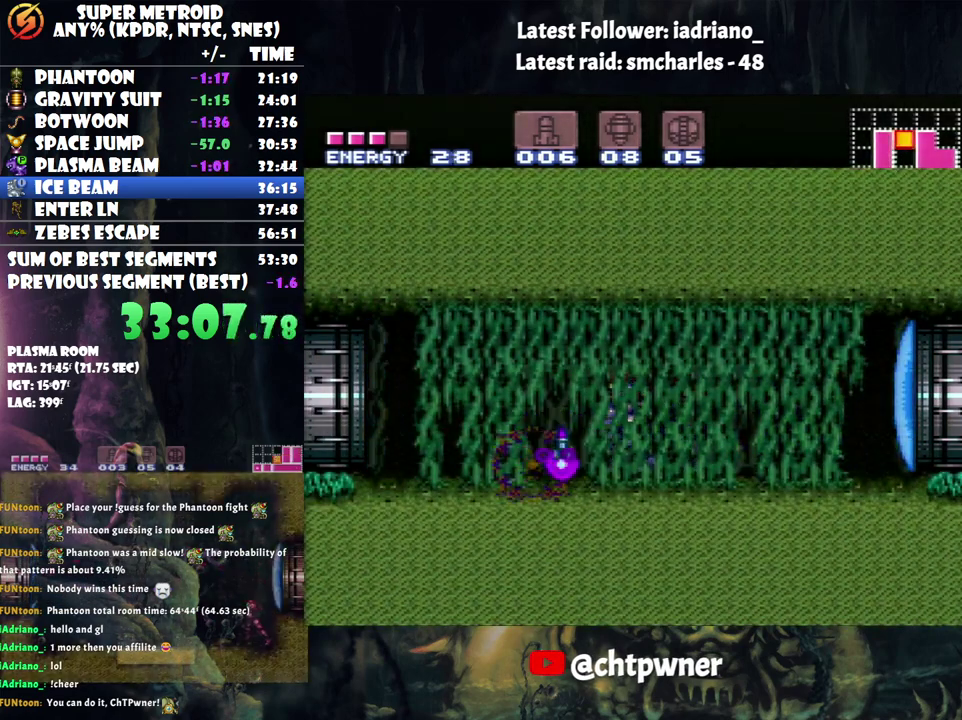
{"buttons": ["A", "DPAD_LEFT"], "events": []}
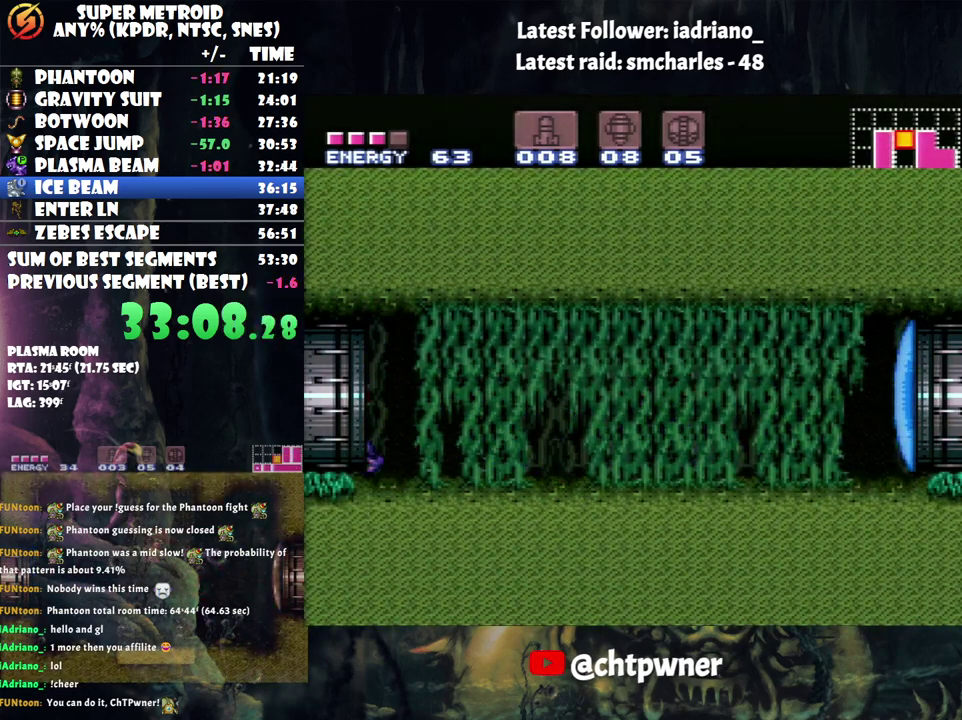
{"buttons": ["A", "DPAD_LEFT"], "events": []}
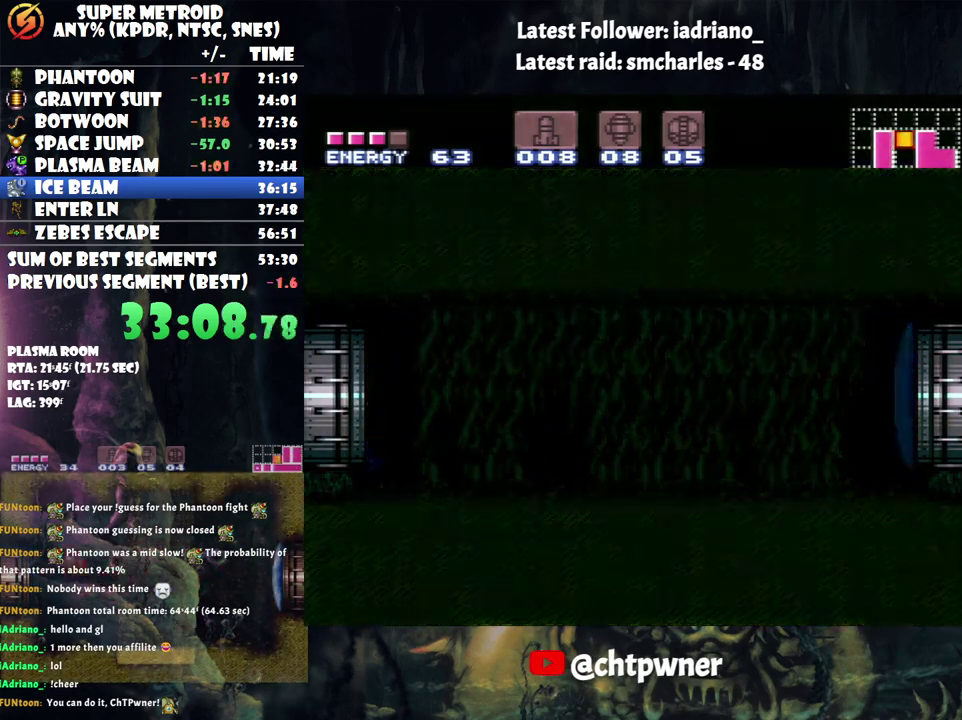
{"buttons": ["A", "DPAD_LEFT"], "events": [[383, "A", "up"], [383, "DPAD_LEFT", "up"], [433, "A", "down"], [433, "DPAD_LEFT", "down"]]}
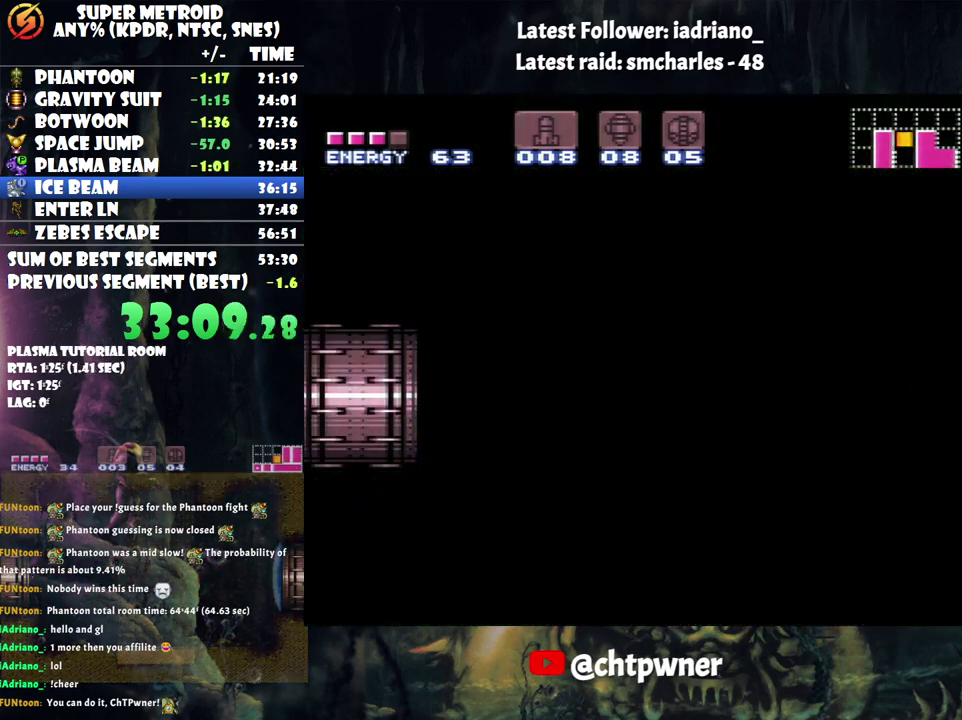
{"buttons": ["A", "DPAD_LEFT"], "events": []}
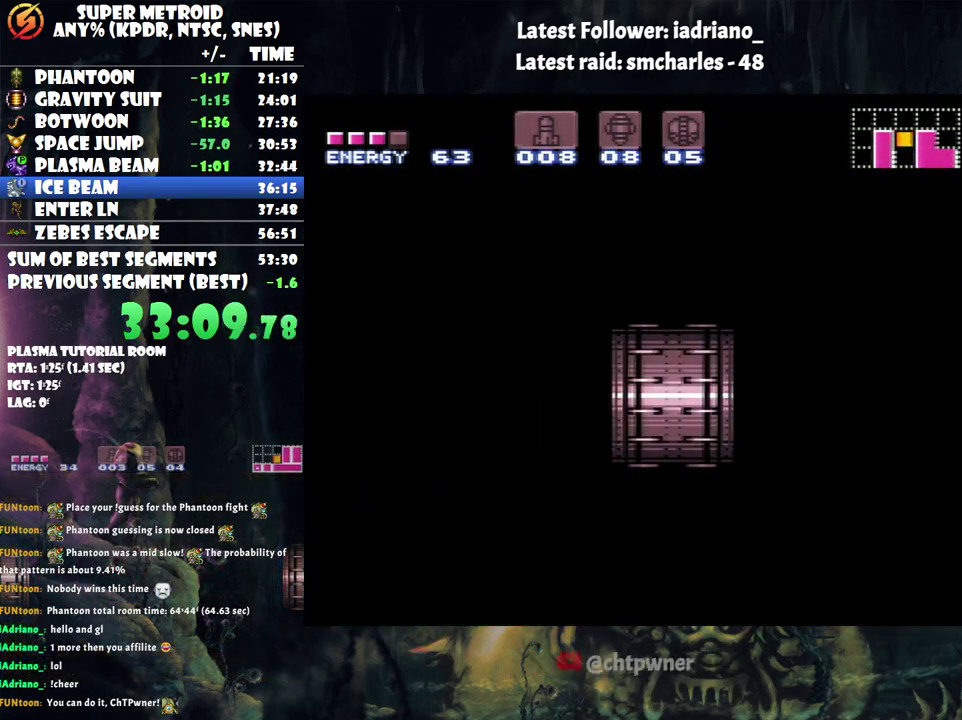
{"buttons": ["A", "DPAD_LEFT"], "events": []}
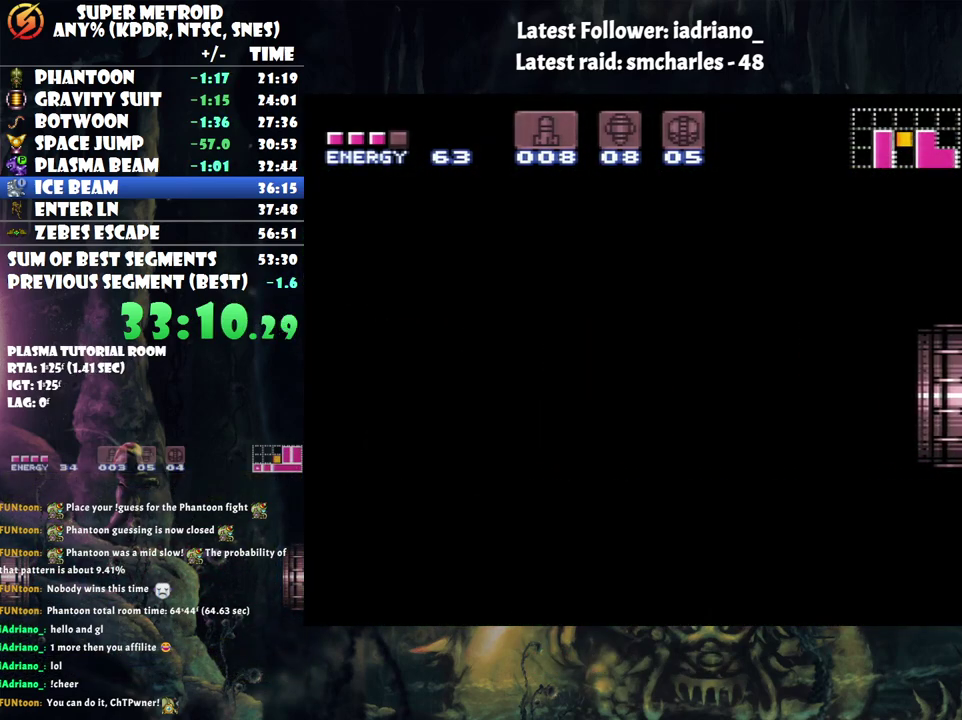
{"buttons": ["A", "DPAD_LEFT"], "events": []}